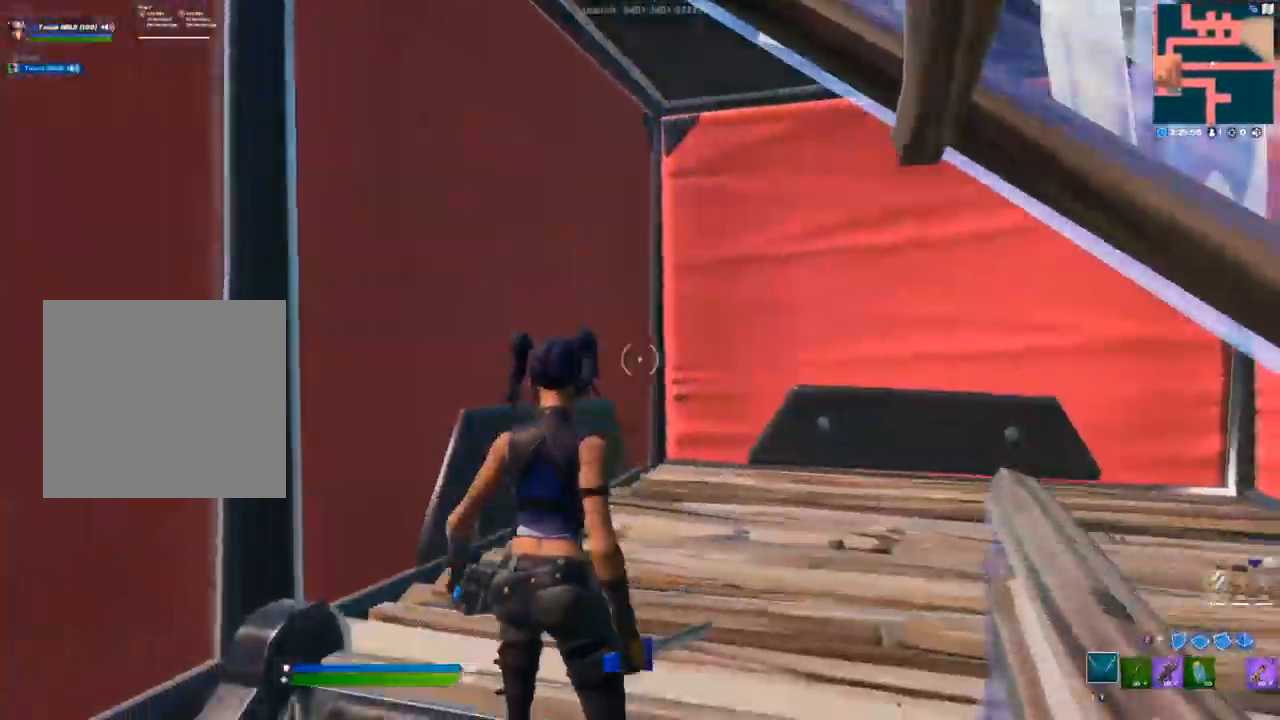
Gameplay with a controller (Xbox layout); each line is a JSON object with the inputs held at the frame after it. "events" lists button and stick changes between this image and that frame as [ms after this image, input, new state], when the widget could be followed in between.
{"buttons": ["R2"], "left_stick": "up", "right_stick": "center", "events": [[17, "left_stick", "up-left"], [133, "L3", "down"], [133, "left_stick", "up"], [200, "R2", "down"], [233, "right_stick", "up"], [250, "L3", "up"], [300, "R2", "up"], [333, "right_stick", "down-right"], [383, "L3", "down"], [400, "R2", "down"], [500, "L3", "up"], [500, "right_stick", "center"]]}
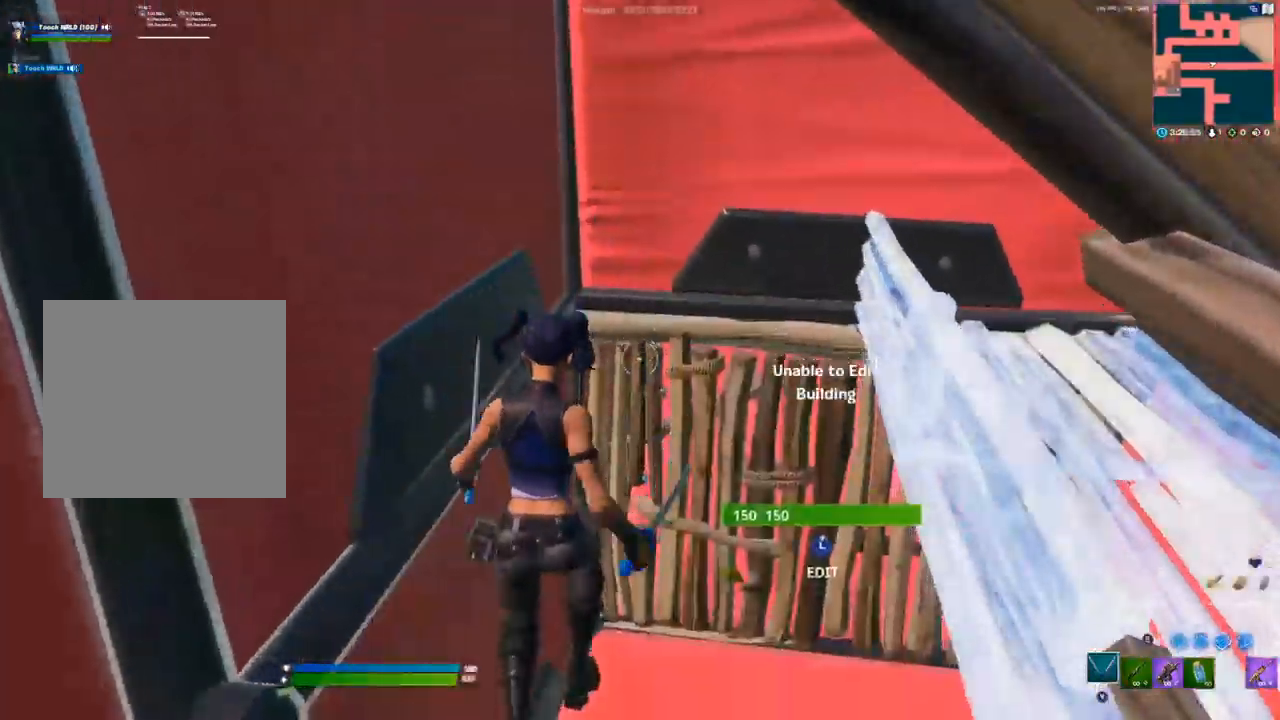
{"buttons": [], "left_stick": "up", "right_stick": "up-right", "events": [[33, "R2", "up"], [283, "right_stick", "up-right"]]}
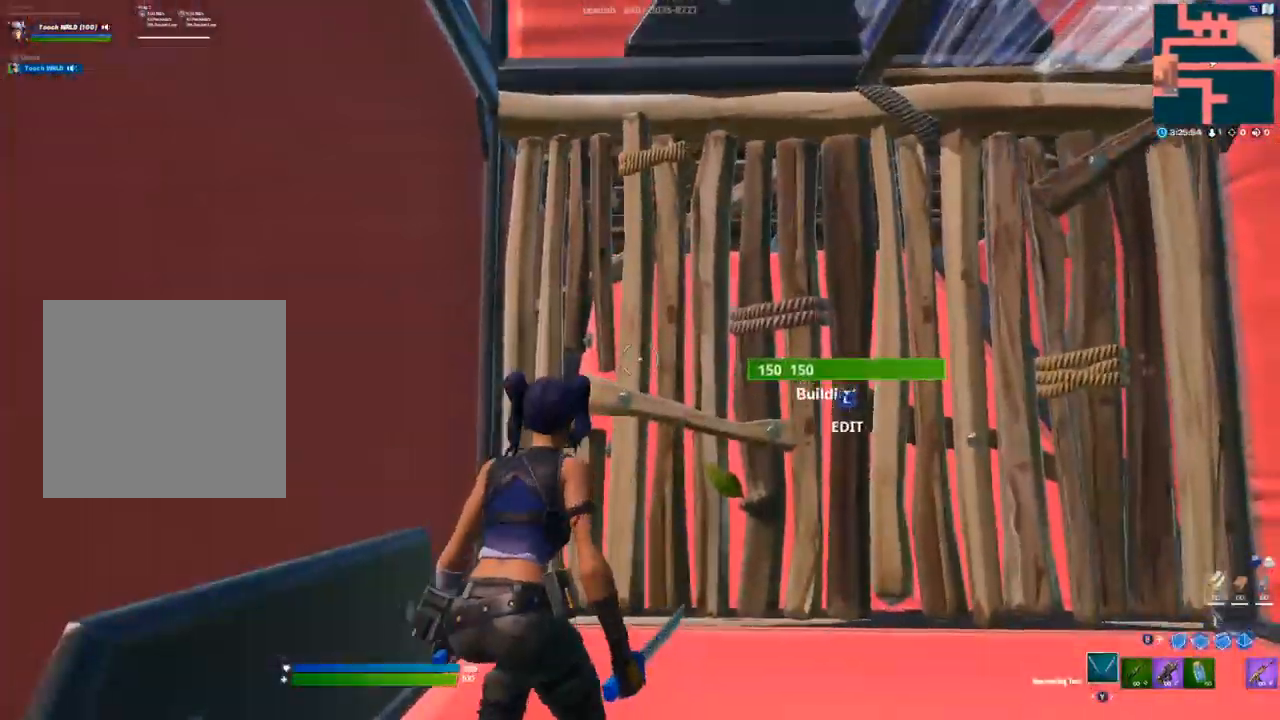
{"buttons": [], "left_stick": "up", "right_stick": "up", "events": [[83, "L3", "down"], [117, "right_stick", "down"], [133, "R2", "down"], [217, "L3", "up"], [283, "R2", "up"], [283, "right_stick", "up"]]}
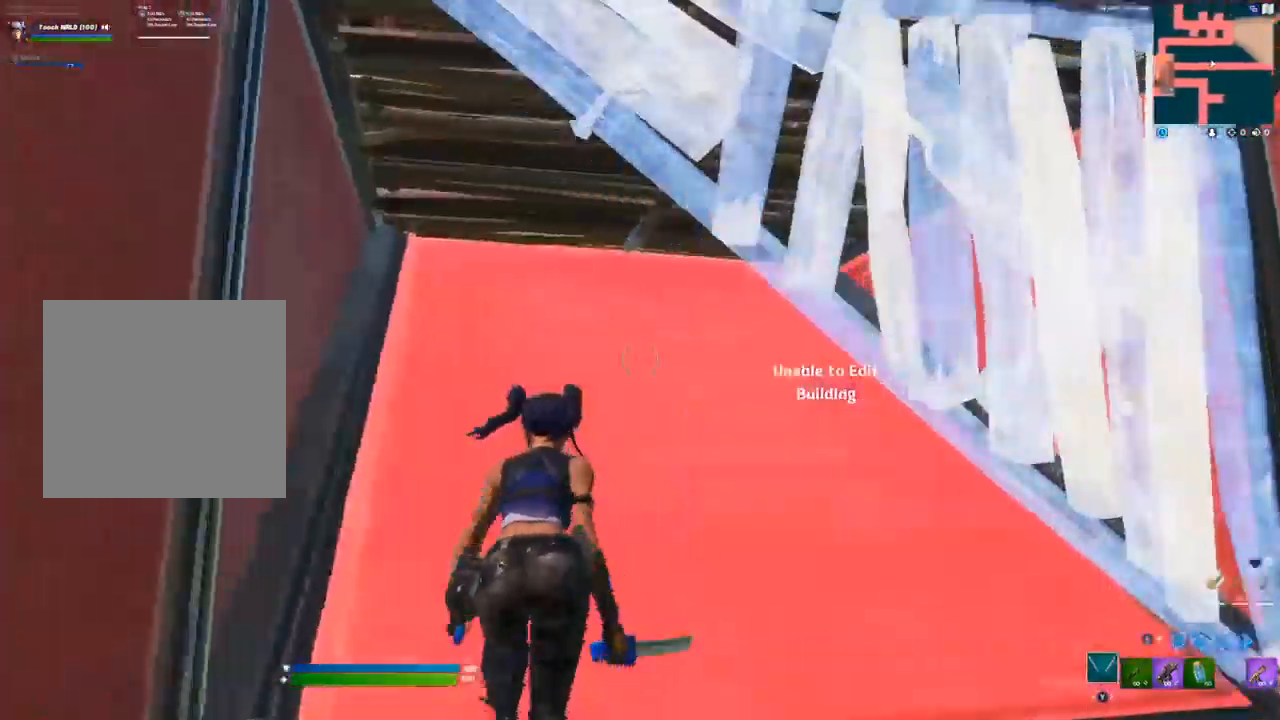
{"buttons": ["L3"], "left_stick": "up", "right_stick": "center", "events": [[200, "L3", "down"], [200, "right_stick", "center"], [250, "R2", "down"], [333, "L3", "up"], [350, "right_stick", "up"], [367, "R2", "up"], [450, "L3", "down"], [483, "right_stick", "center"]]}
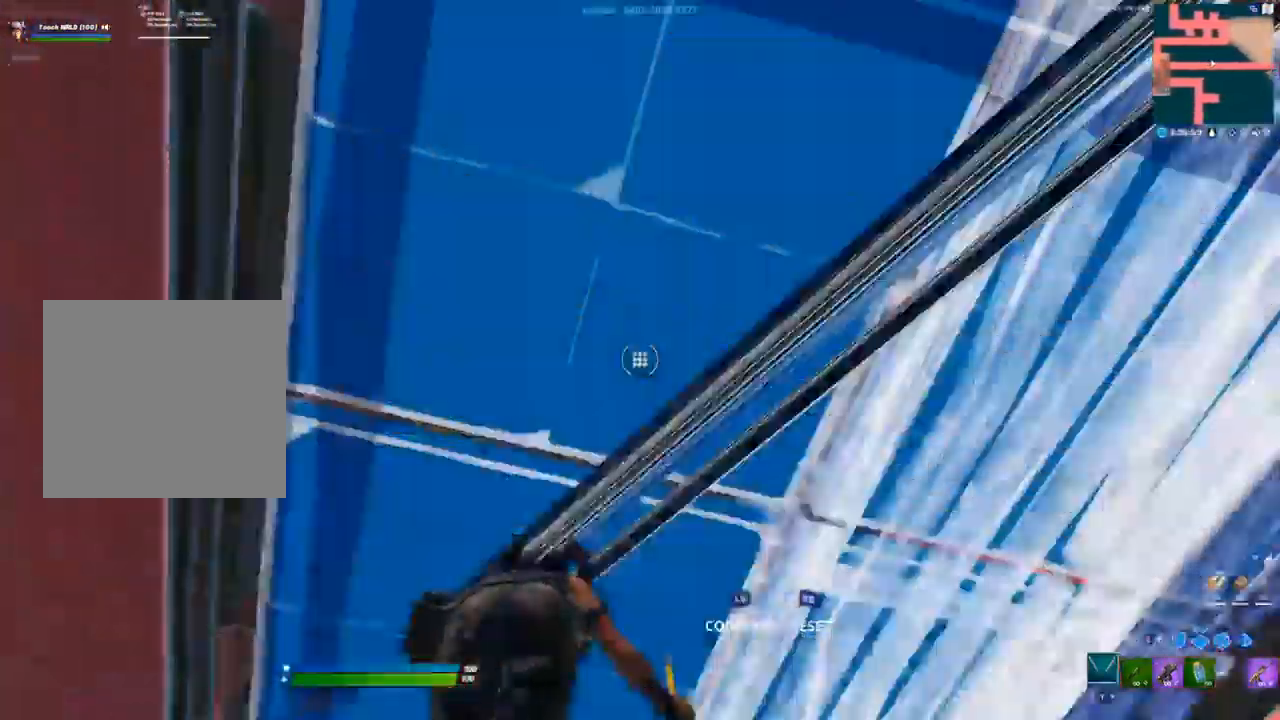
{"buttons": [], "left_stick": "up", "right_stick": "center"}
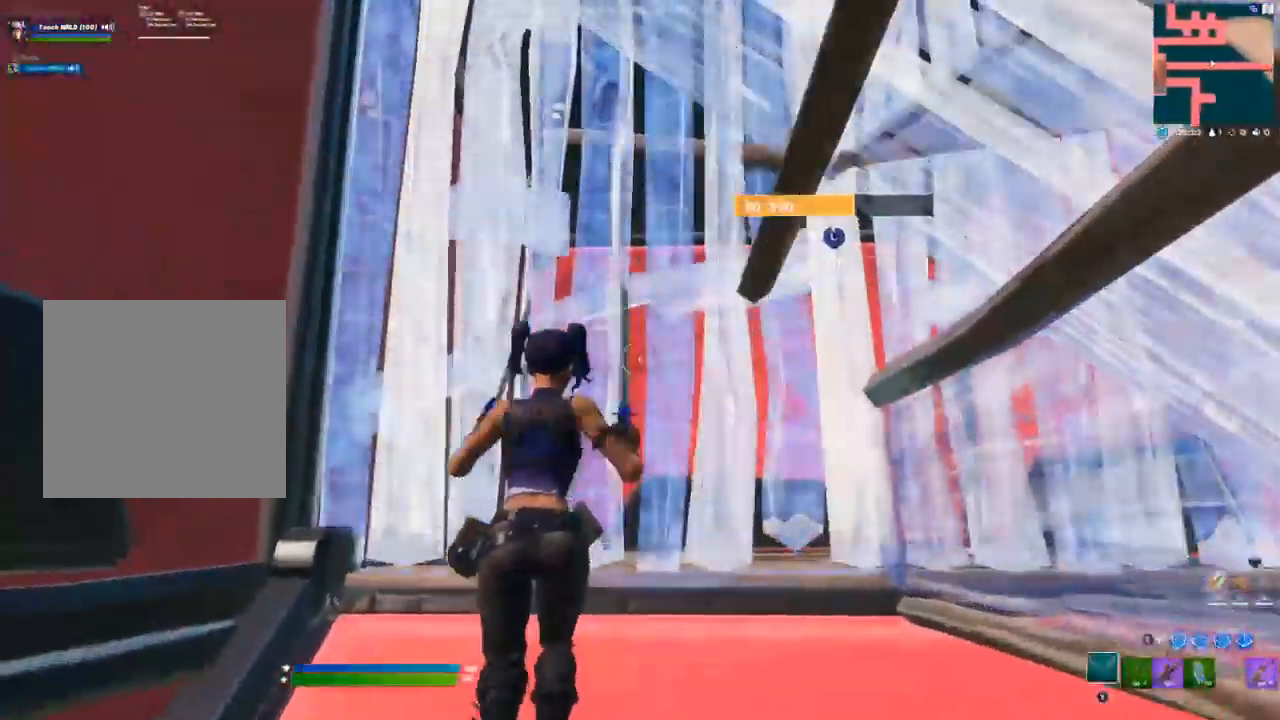
{"buttons": [], "left_stick": "up-left", "right_stick": "down-left", "events": [[17, "left_stick", "center"], [67, "L3", "down"], [167, "R2", "down"], [200, "right_stick", "down-right"], [233, "L3", "up"], [300, "R2", "up"], [317, "left_stick", "up"], [317, "right_stick", "center"], [500, "left_stick", "up-left"], [500, "right_stick", "down-left"]]}
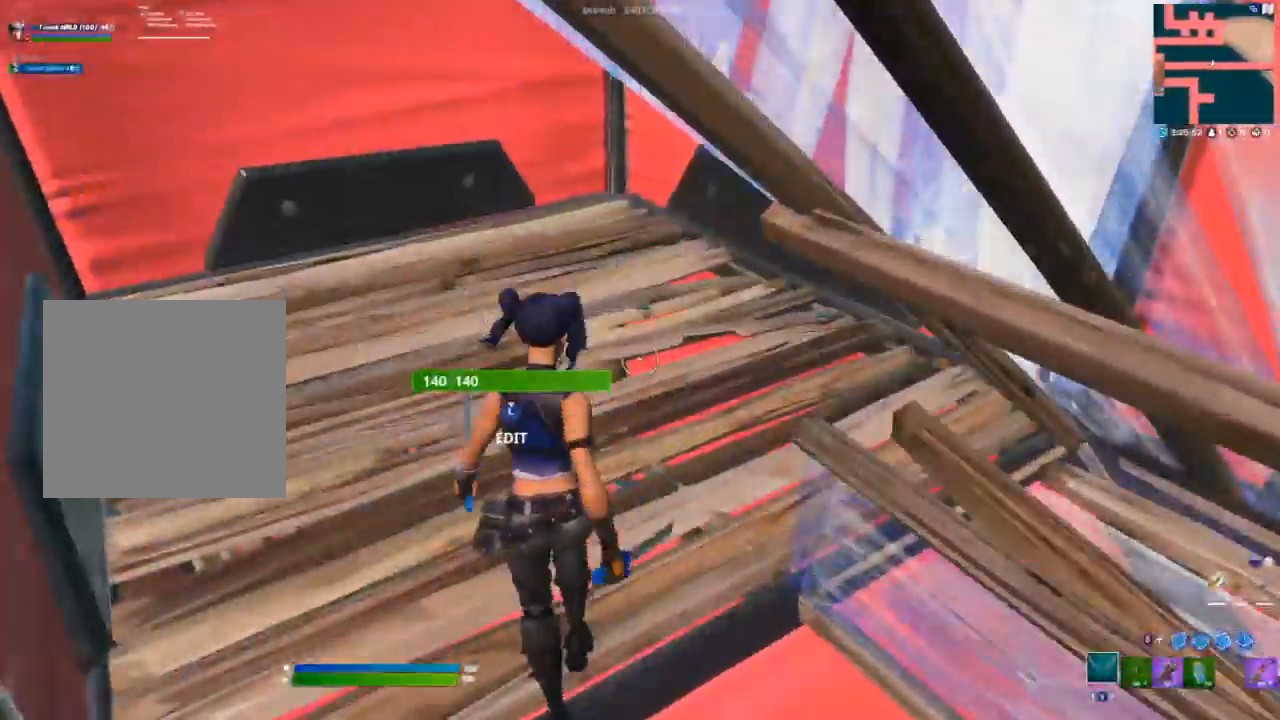
{"buttons": [], "left_stick": "up-left", "right_stick": "center", "events": [[67, "L3", "down"], [100, "R2", "down"], [117, "right_stick", "up-left"], [200, "L3", "up"], [200, "R2", "up"], [200, "right_stick", "center"]]}
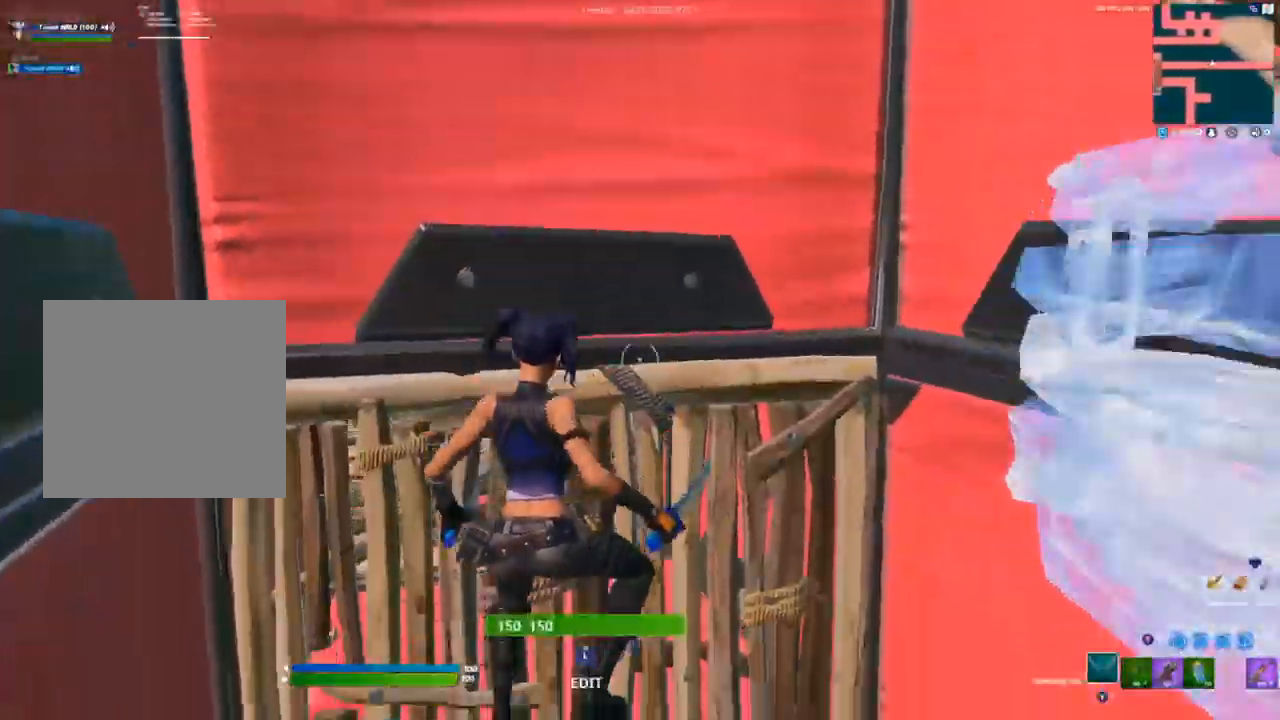
{"buttons": [], "left_stick": "up", "right_stick": "center", "events": [[33, "left_stick", "up"], [67, "right_stick", "down"], [100, "L3", "down"], [117, "R2", "down"], [200, "right_stick", "up"], [233, "L3", "up"], [267, "R2", "up"], [317, "right_stick", "center"]]}
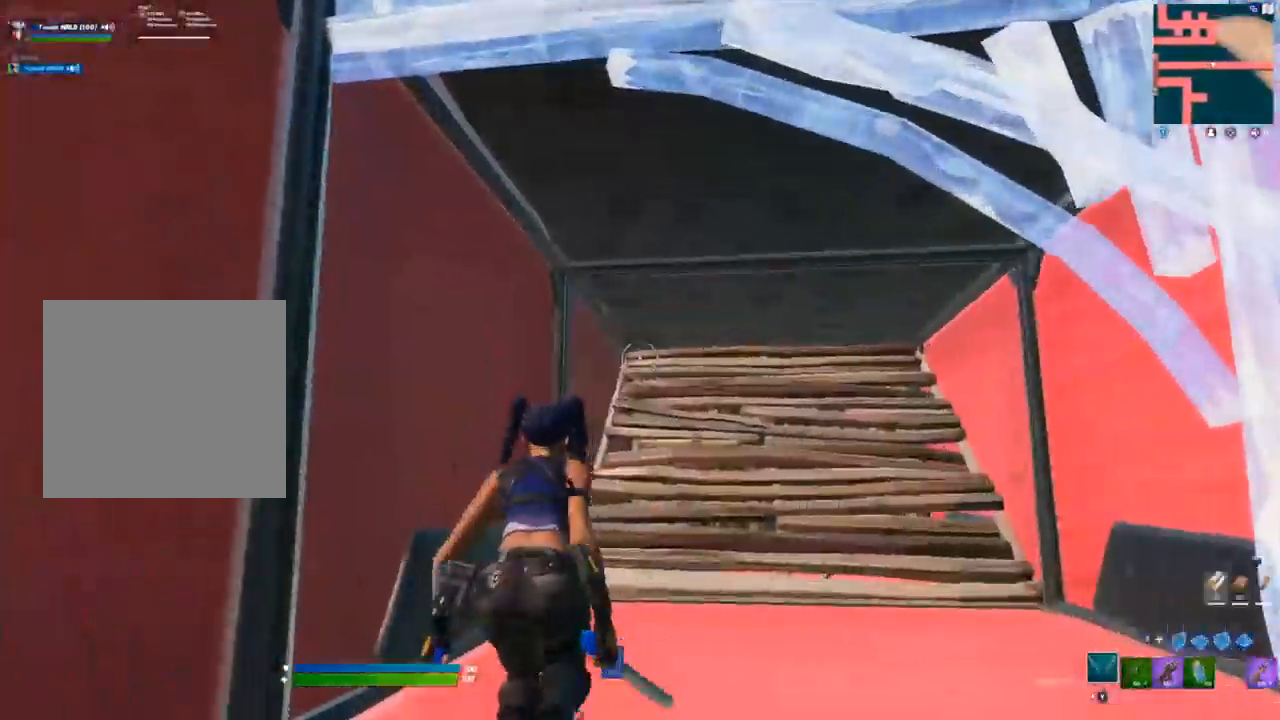
{"buttons": [], "left_stick": "up", "right_stick": "center", "events": []}
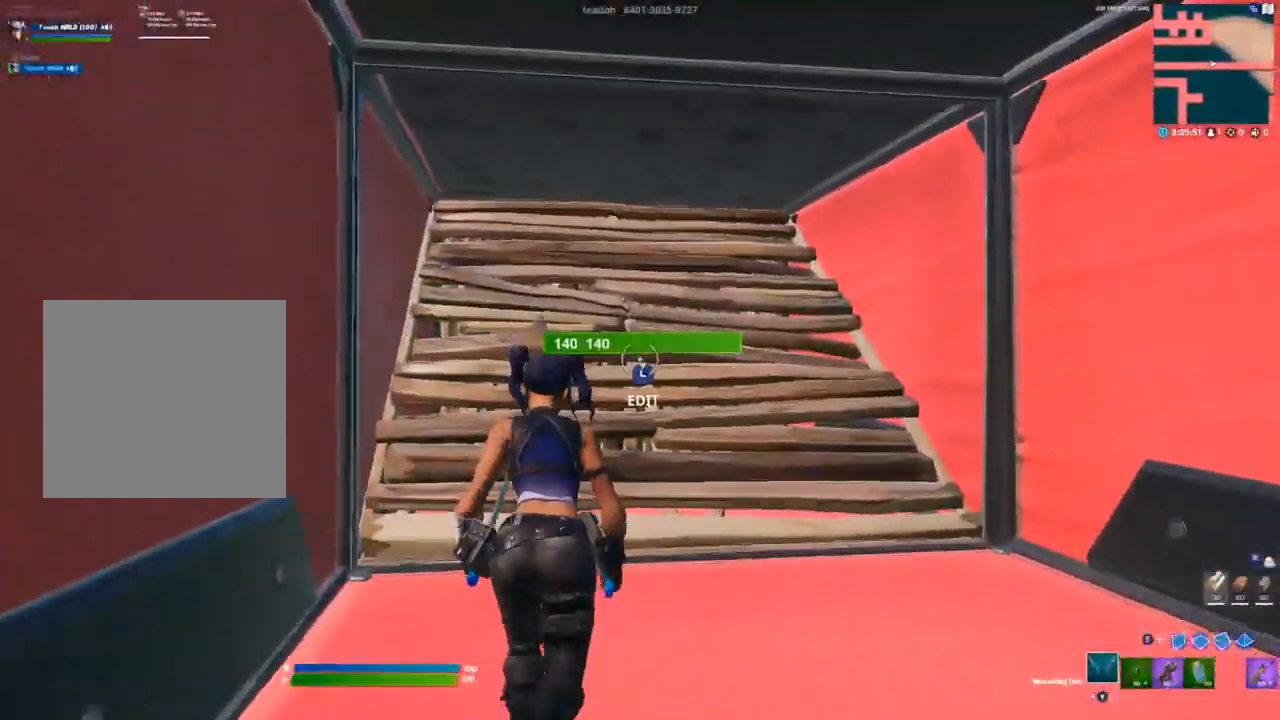
{"buttons": [], "left_stick": "up-right", "right_stick": "center", "events": [[183, "L3", "down"], [217, "right_stick", "down-left"], [267, "R2", "down"], [317, "L3", "up"], [367, "right_stick", "up-right"], [383, "R2", "up"], [433, "left_stick", "up-right"], [467, "right_stick", "center"]]}
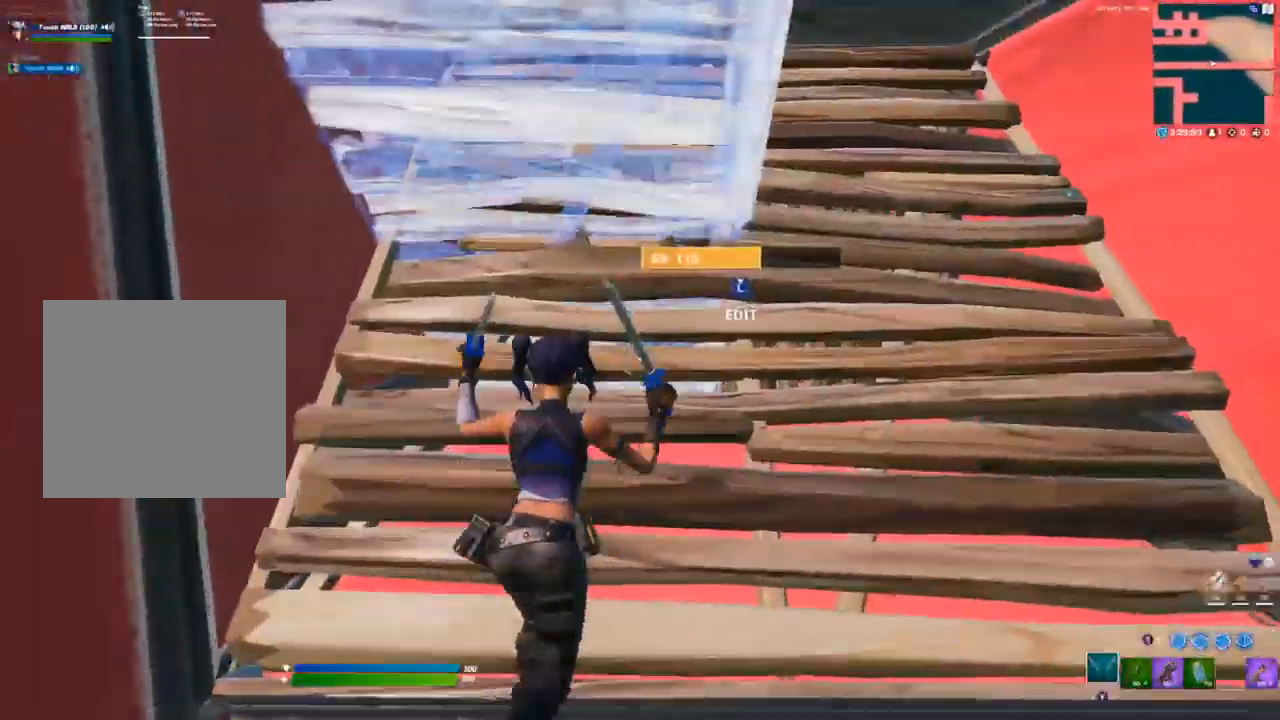
{"buttons": ["R2", "L3"], "left_stick": "up", "right_stick": "down", "events": [[383, "L3", "down"], [417, "R2", "down"], [417, "right_stick", "down"], [500, "left_stick", "up"]]}
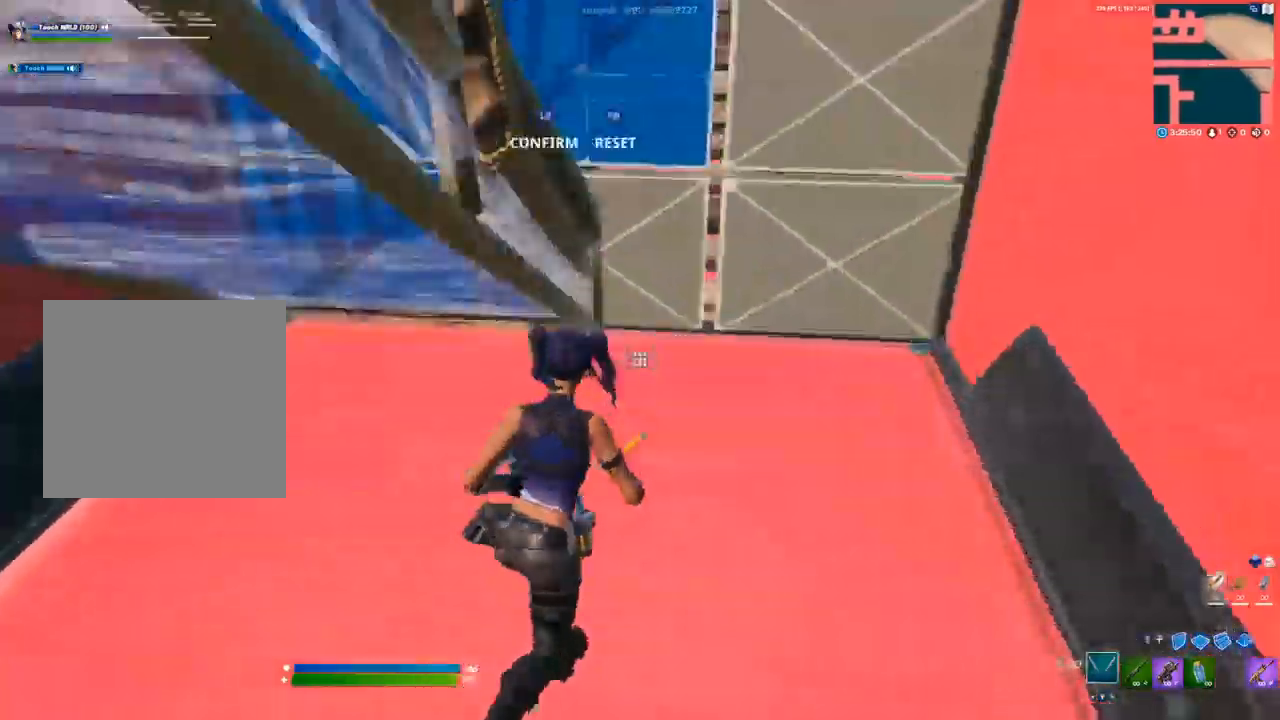
{"buttons": [], "left_stick": "up", "right_stick": "up-right", "events": [[17, "L3", "up"], [33, "right_stick", "center"], [50, "R2", "up"], [300, "L3", "down"], [317, "right_stick", "down"], [350, "R2", "down"], [433, "L3", "up"], [467, "R2", "up"], [467, "right_stick", "up-right"]]}
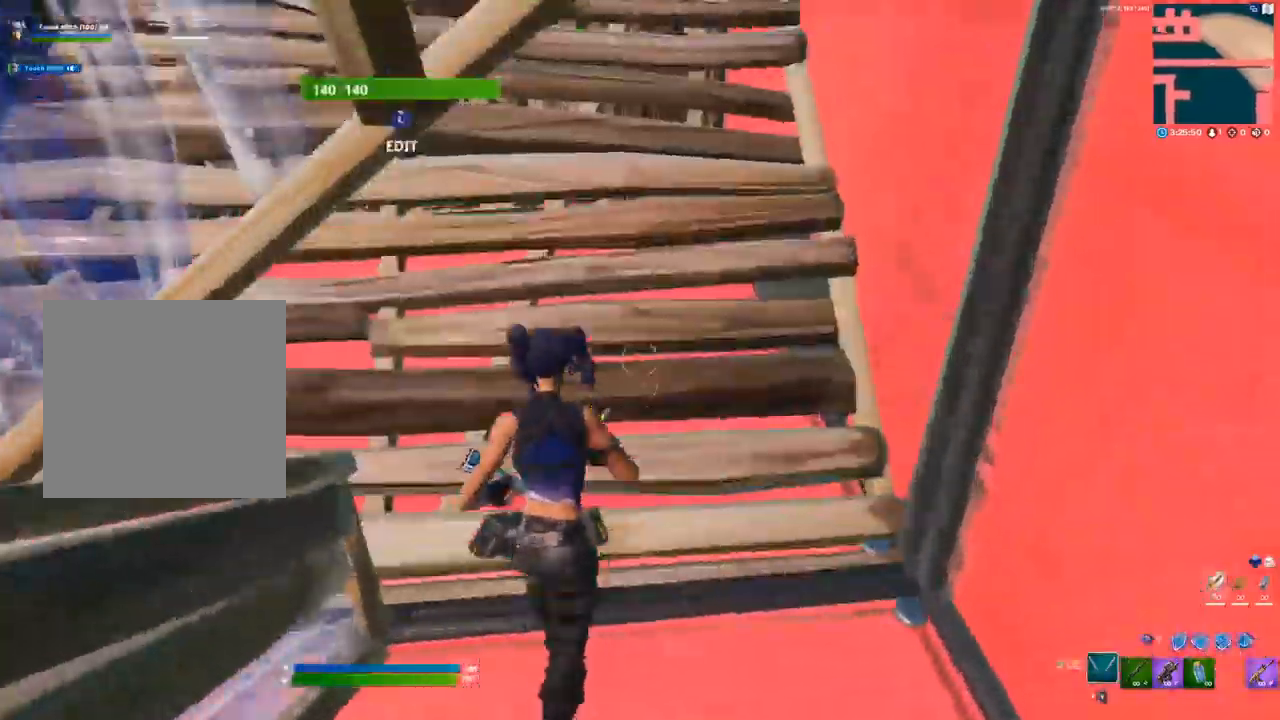
{"buttons": [], "left_stick": "up-left", "right_stick": "center", "events": [[17, "right_stick", "up"], [167, "left_stick", "up-left"], [250, "right_stick", "center"]]}
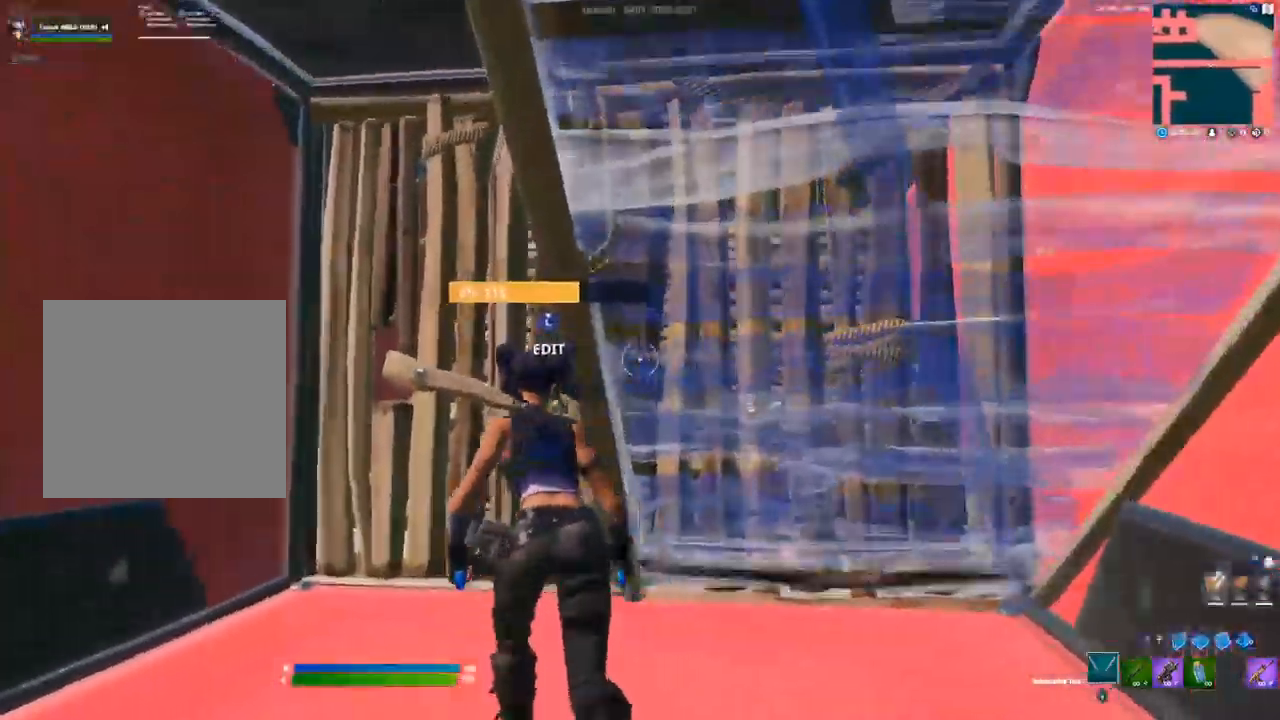
{"buttons": [], "left_stick": "up", "right_stick": "up-left", "events": [[200, "L3", "down"], [233, "right_stick", "down"], [250, "R2", "down"], [333, "L3", "up"], [333, "left_stick", "up"], [333, "right_stick", "right"], [383, "R2", "up"], [483, "right_stick", "up-left"]]}
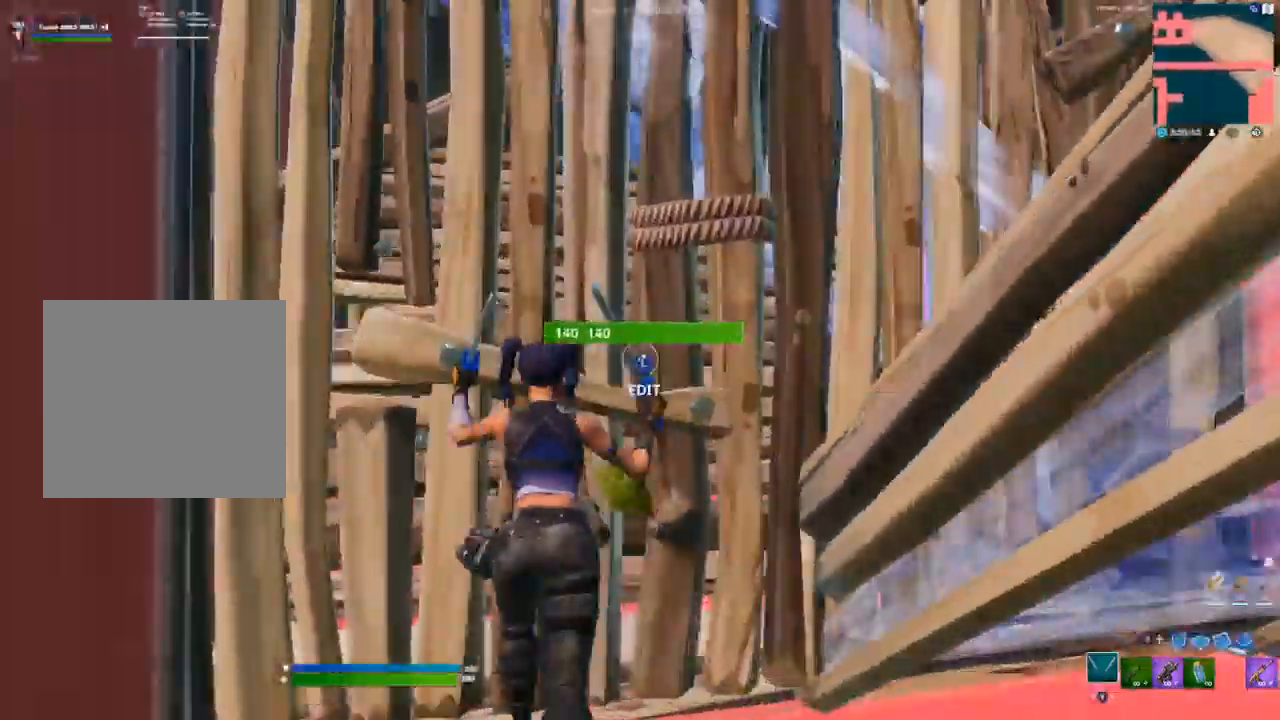
{"buttons": [], "left_stick": "up-right", "right_stick": "up", "events": [[50, "L3", "down"], [50, "right_stick", "center"], [100, "left_stick", "up-right"], [117, "right_stick", "down"], [133, "R2", "down"], [200, "L3", "up"], [233, "right_stick", "up-right"], [250, "R2", "up"], [433, "right_stick", "up"]]}
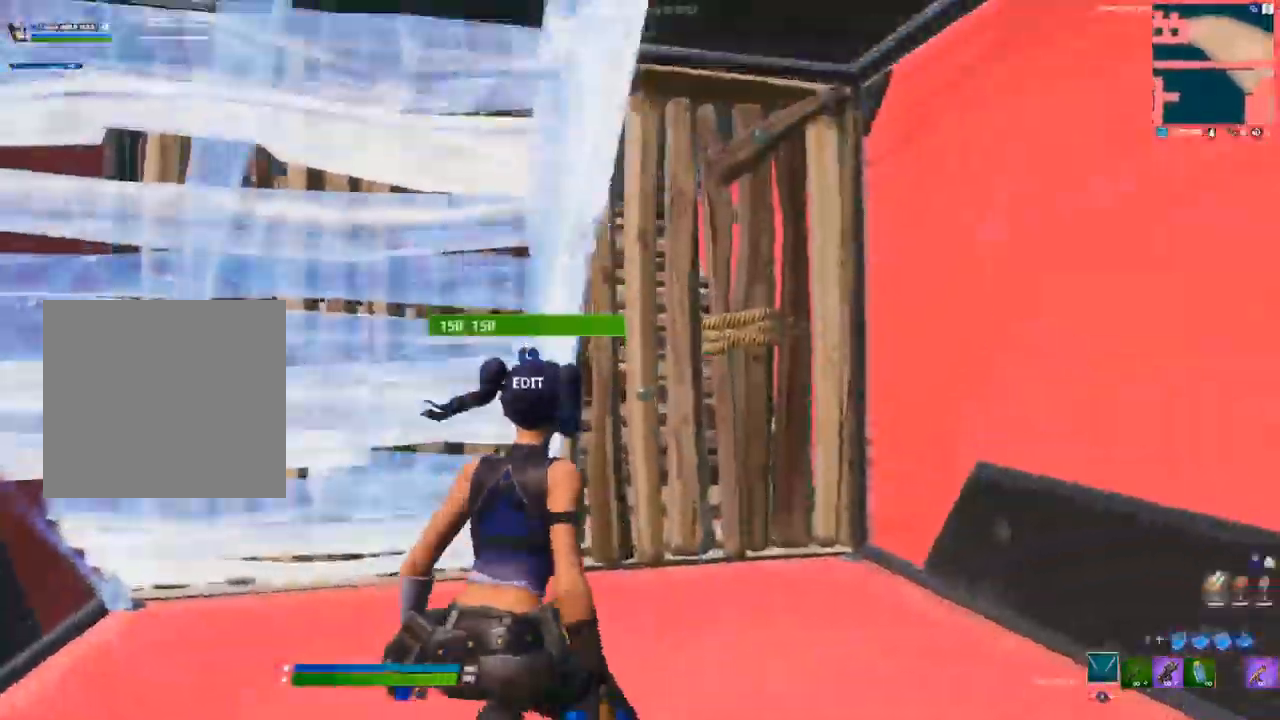
{"buttons": [], "left_stick": "up-right", "right_stick": "up-right", "events": [[167, "right_stick", "center"], [233, "L3", "down"], [267, "R2", "down"], [367, "L3", "up"], [383, "right_stick", "up-right"], [400, "R2", "up"]]}
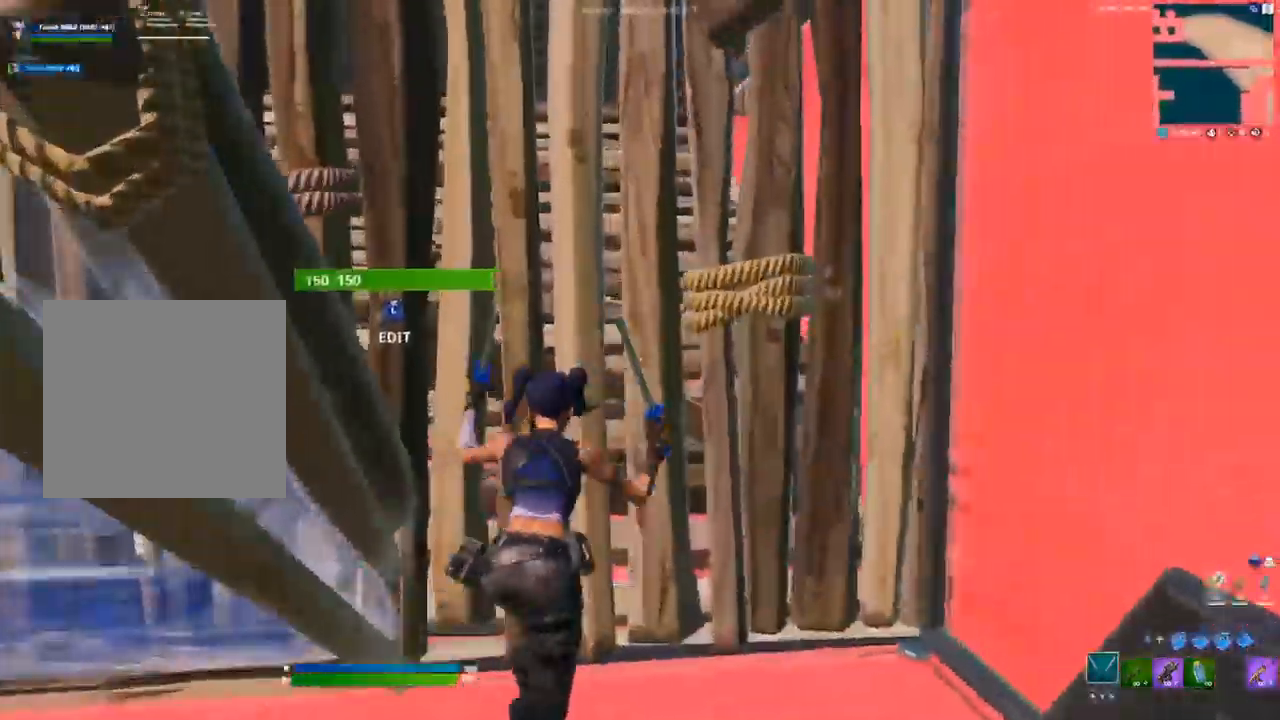
{"buttons": [], "left_stick": "down", "right_stick": "center", "events": [[83, "right_stick", "center"], [100, "L3", "down"], [133, "R2", "down"], [133, "right_stick", "down"], [167, "left_stick", "up-left"], [250, "L3", "up"], [267, "right_stick", "up"], [283, "R2", "up"], [383, "left_stick", "down-left"], [500, "left_stick", "down"], [500, "right_stick", "center"]]}
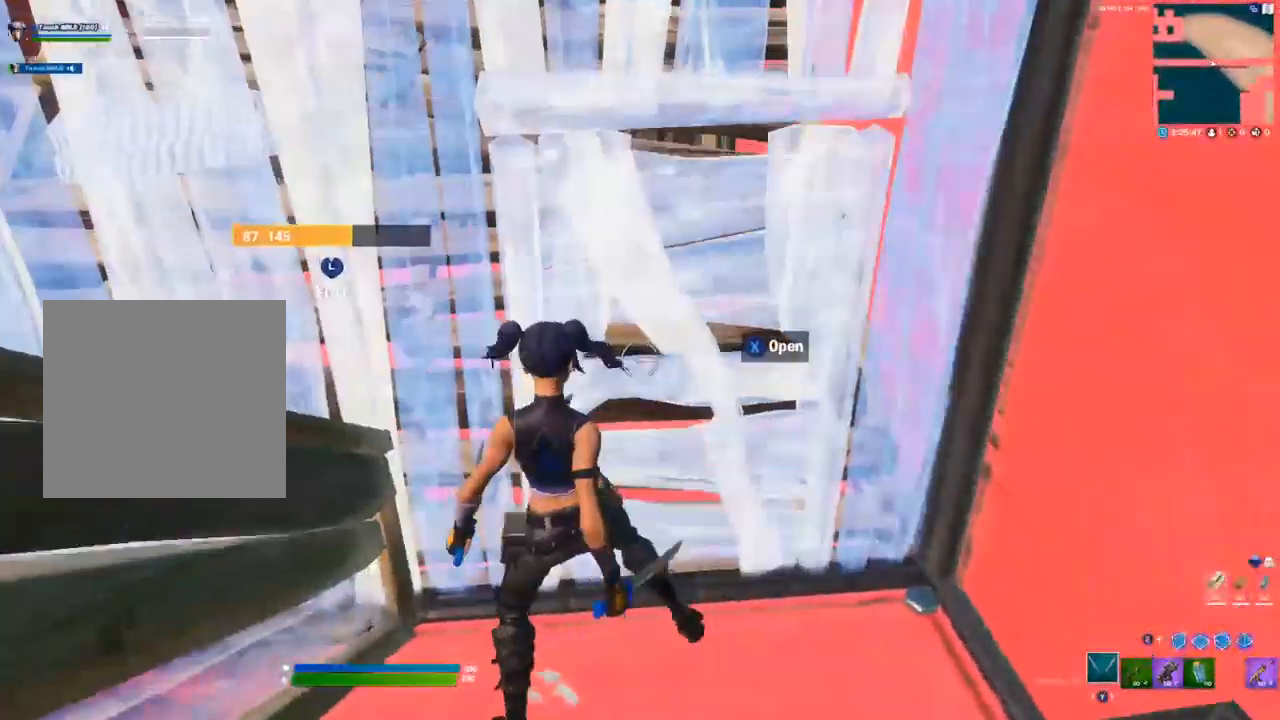
{"buttons": [], "left_stick": "down", "right_stick": "up", "events": [[167, "right_stick", "up-left"], [250, "L3", "down"], [250, "right_stick", "down-left"], [283, "R2", "down"], [367, "right_stick", "up-right"], [400, "L3", "up"], [400, "R2", "up"], [467, "right_stick", "up"]]}
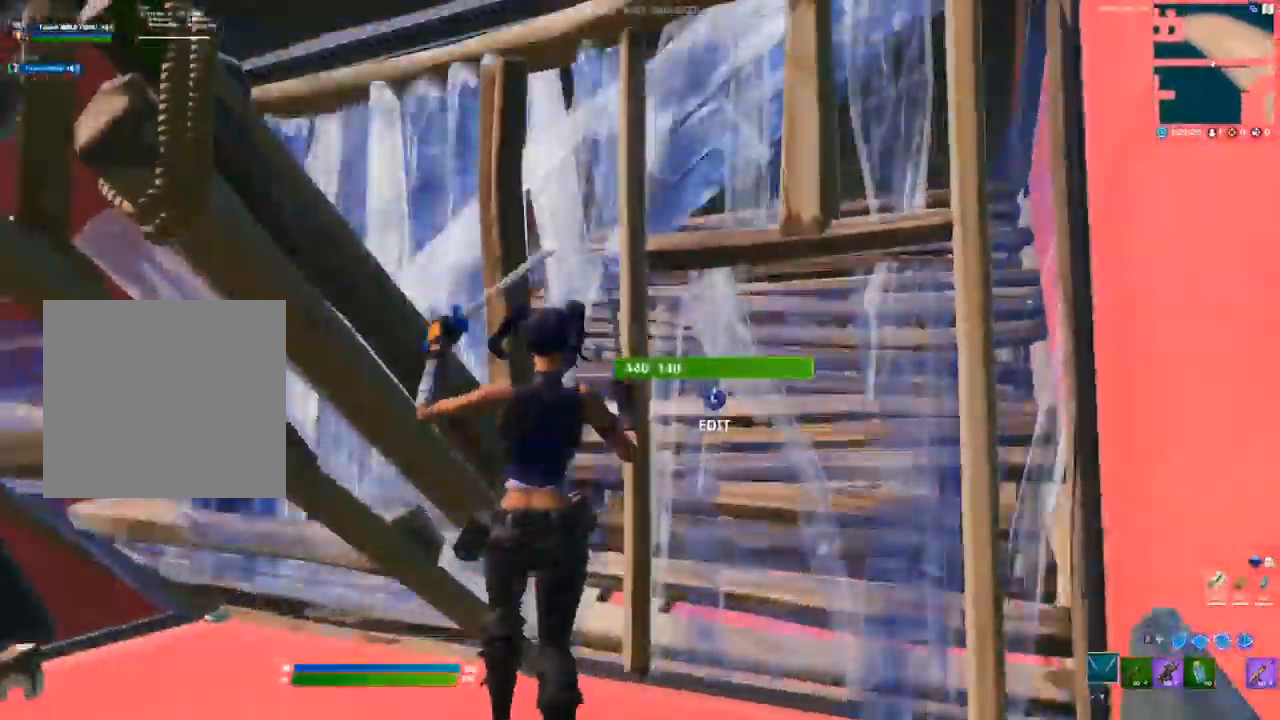
{"buttons": [], "left_stick": "center", "right_stick": "center", "events": [[133, "left_stick", "center"], [200, "right_stick", "up-left"], [300, "L3", "down"], [317, "R1", "down"], [317, "R2", "down"], [317, "right_stick", "center"], [417, "L1", "down"], [417, "L2", "down"], [450, "L3", "up"], [450, "R1", "up"], [450, "R2", "up"], [500, "L1", "up"], [500, "L2", "up"]]}
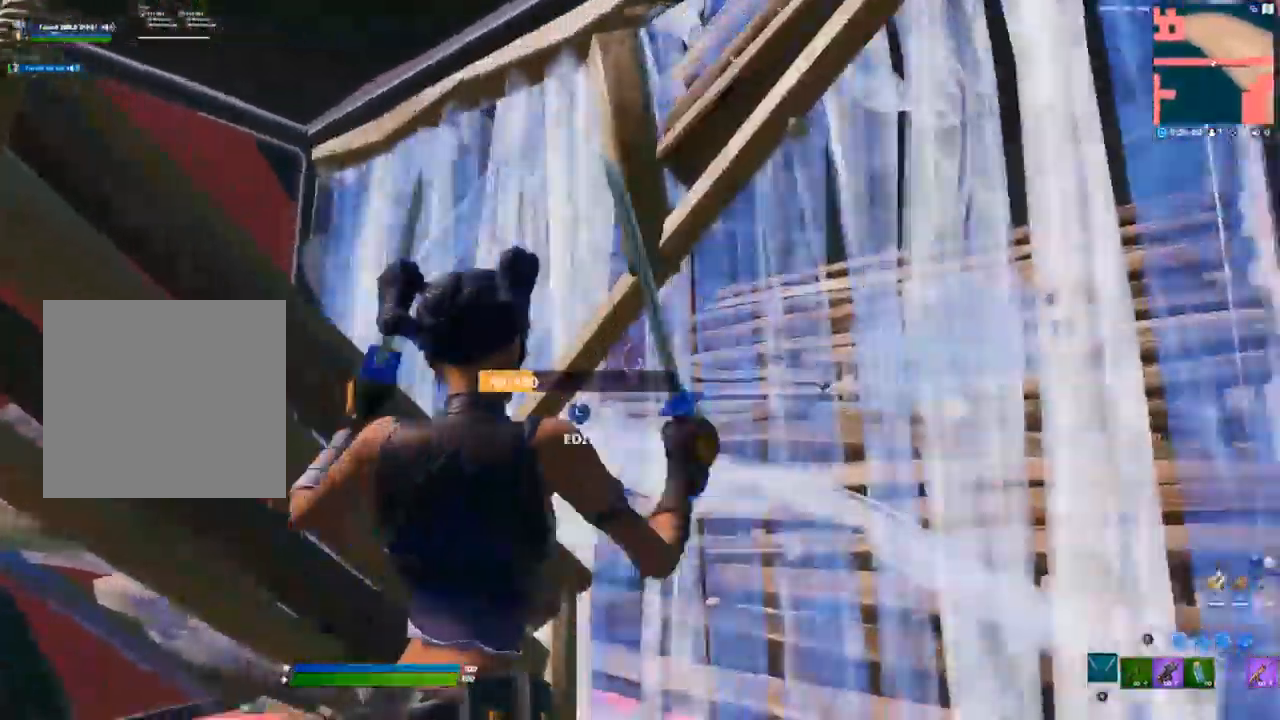
{"buttons": [], "left_stick": "up", "right_stick": "up", "events": [[150, "L3", "down"], [200, "R2", "down"], [300, "L3", "up"], [300, "right_stick", "down-left"], [350, "R2", "up"], [367, "left_stick", "up"], [367, "right_stick", "up"]]}
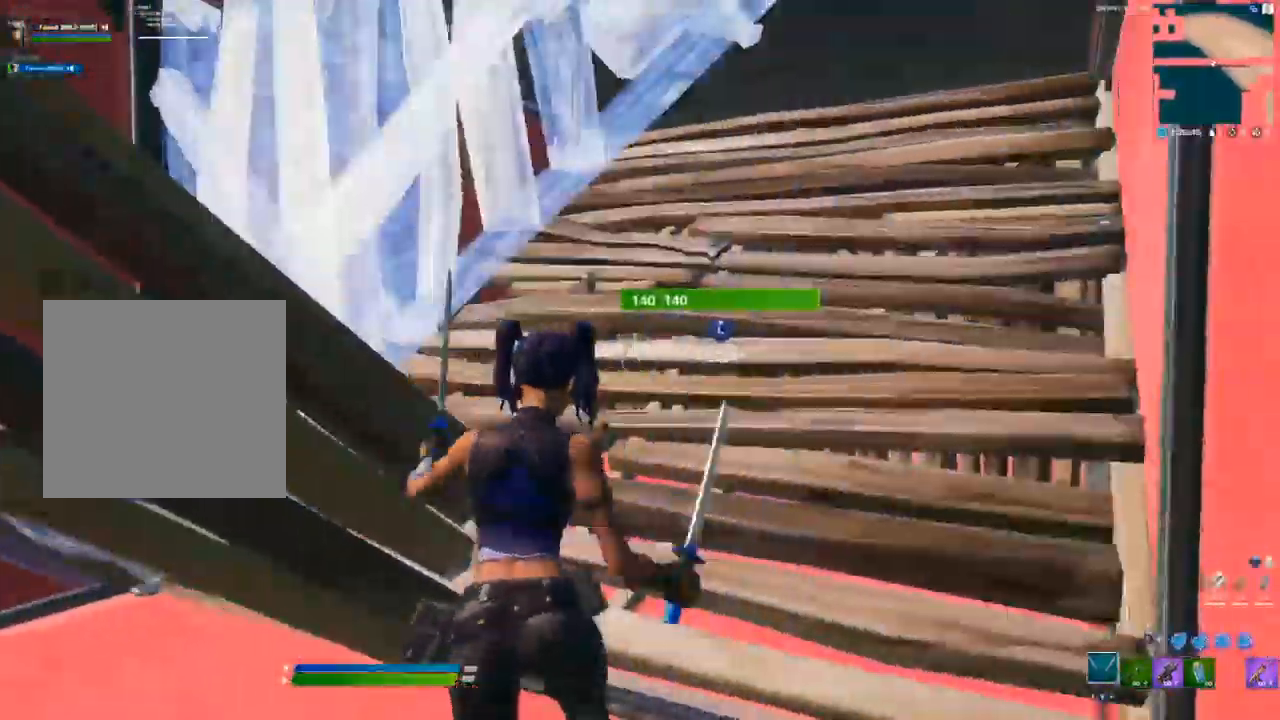
{"buttons": [], "left_stick": "up-left", "right_stick": "center", "events": [[167, "L3", "down"], [167, "left_stick", "up-left"], [183, "right_stick", "center"], [200, "R2", "down"], [300, "L3", "up"], [317, "R2", "up"]]}
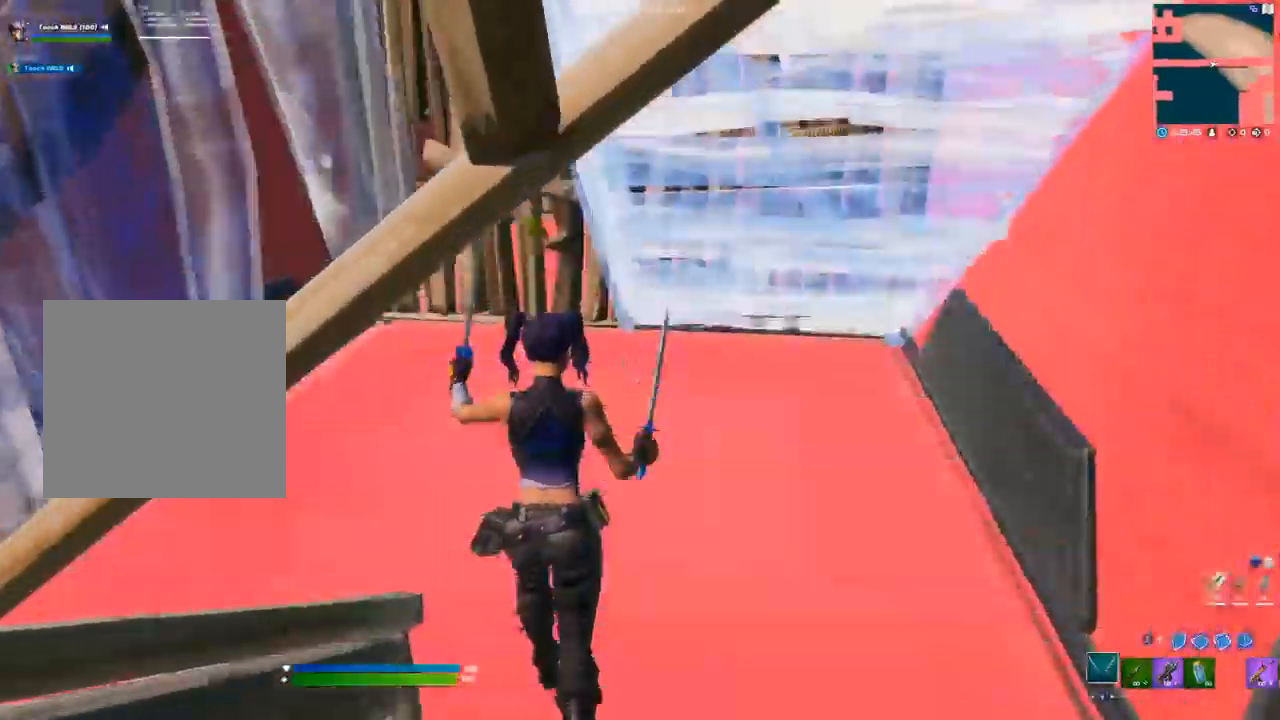
{"buttons": [], "left_stick": "up-left", "right_stick": "up", "events": [[250, "right_stick", "down-right"], [350, "right_stick", "center"], [500, "right_stick", "up"]]}
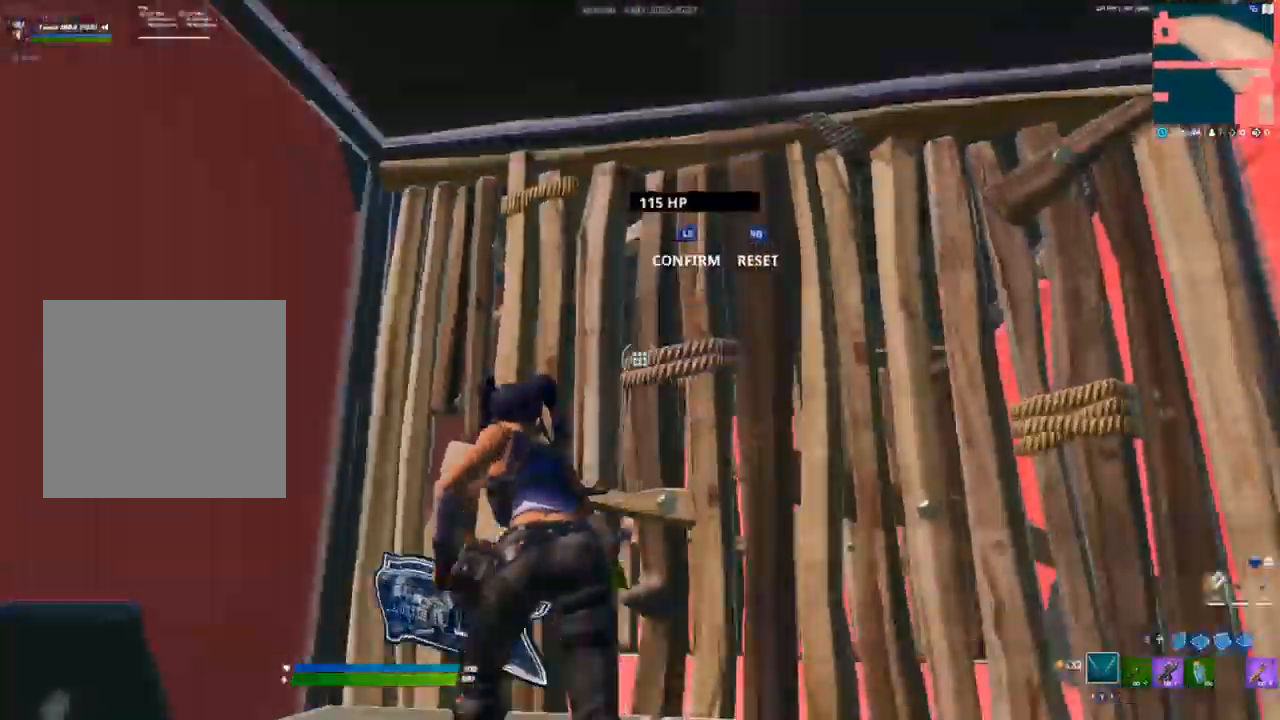
{"buttons": ["R2"], "left_stick": "up", "right_stick": "up", "events": [[83, "right_stick", "center"], [100, "L1", "down"], [200, "L1", "up"], [283, "left_stick", "up"], [300, "right_stick", "down"], [317, "L3", "down"], [367, "R2", "down"], [483, "L3", "up"], [483, "right_stick", "up"]]}
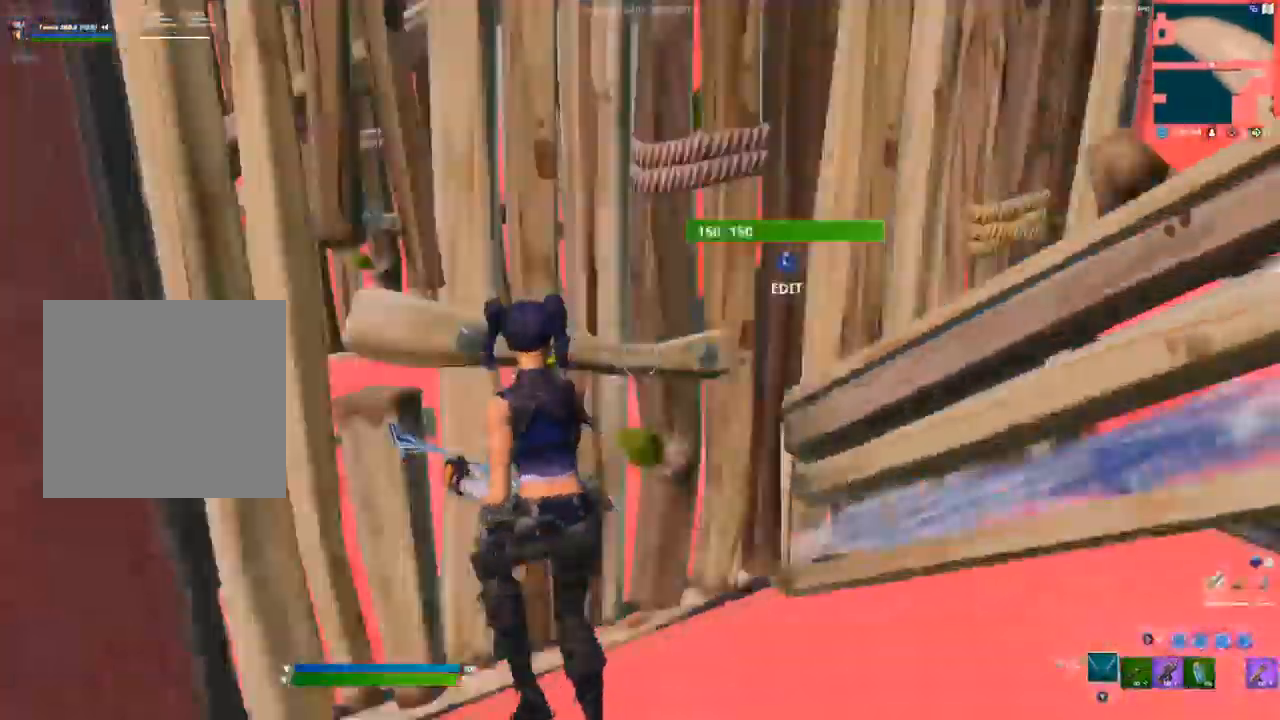
{"buttons": [], "left_stick": "up", "right_stick": "center", "events": [[17, "R2", "up"], [50, "right_stick", "up-left"], [167, "right_stick", "center"]]}
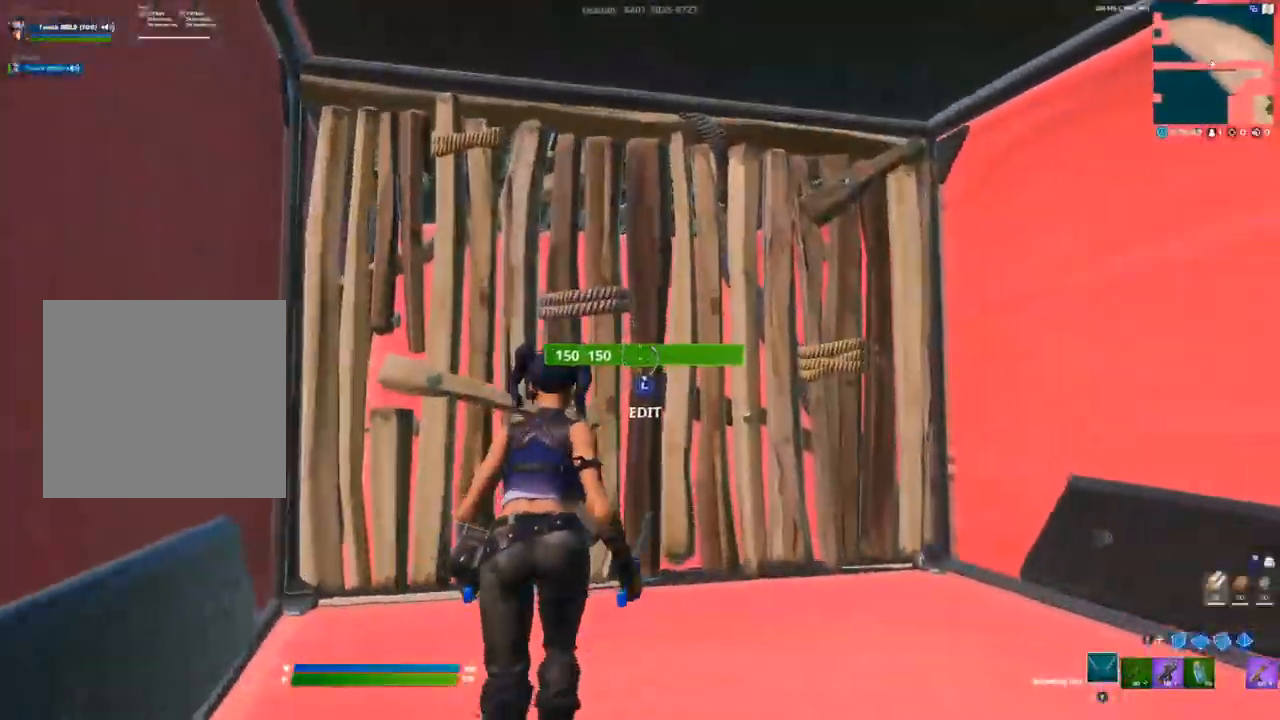
{"buttons": [], "left_stick": "up", "right_stick": "up-right", "events": [[100, "L3", "down"], [133, "R2", "down"], [133, "right_stick", "left"], [200, "right_stick", "down-right"], [233, "L3", "up"], [283, "right_stick", "up"], [317, "R2", "up"], [333, "right_stick", "up-right"]]}
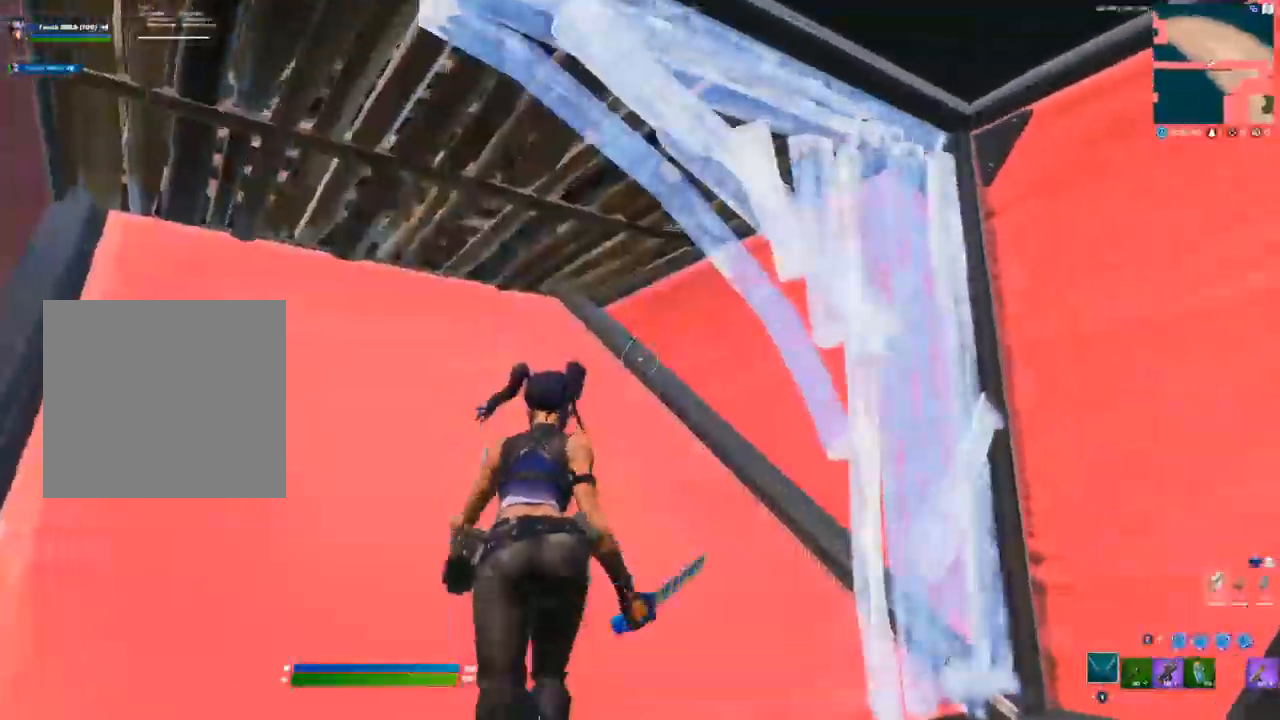
{"buttons": ["L3"], "left_stick": "up", "right_stick": "up", "events": [[233, "L3", "down"], [250, "right_stick", "center"], [283, "R2", "down"], [367, "L3", "up"], [417, "R2", "up"], [450, "right_stick", "up"], [500, "L3", "down"]]}
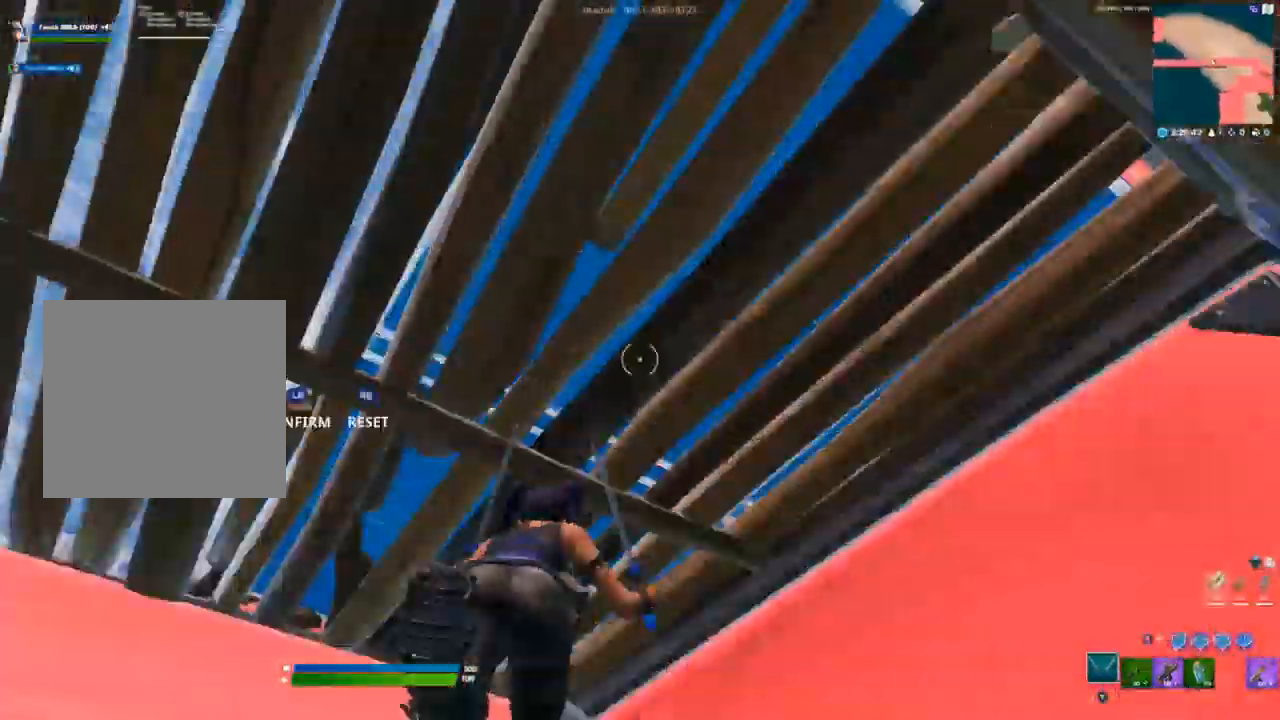
{"buttons": ["R2"], "left_stick": "up", "right_stick": "down-left"}
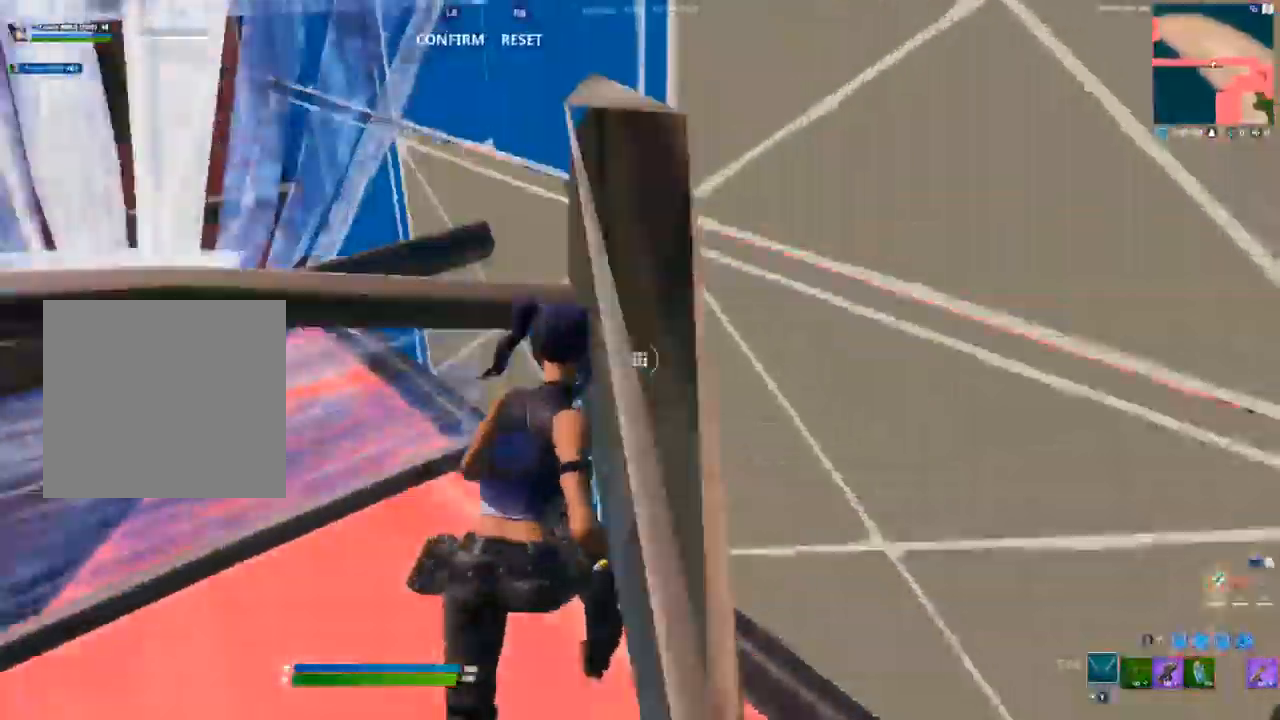
{"buttons": ["R2", "L3"], "left_stick": "up", "right_stick": "center", "events": [[33, "right_stick", "up-right"], [50, "R2", "up"], [450, "L3", "down"], [450, "right_stick", "center"], [483, "R2", "down"]]}
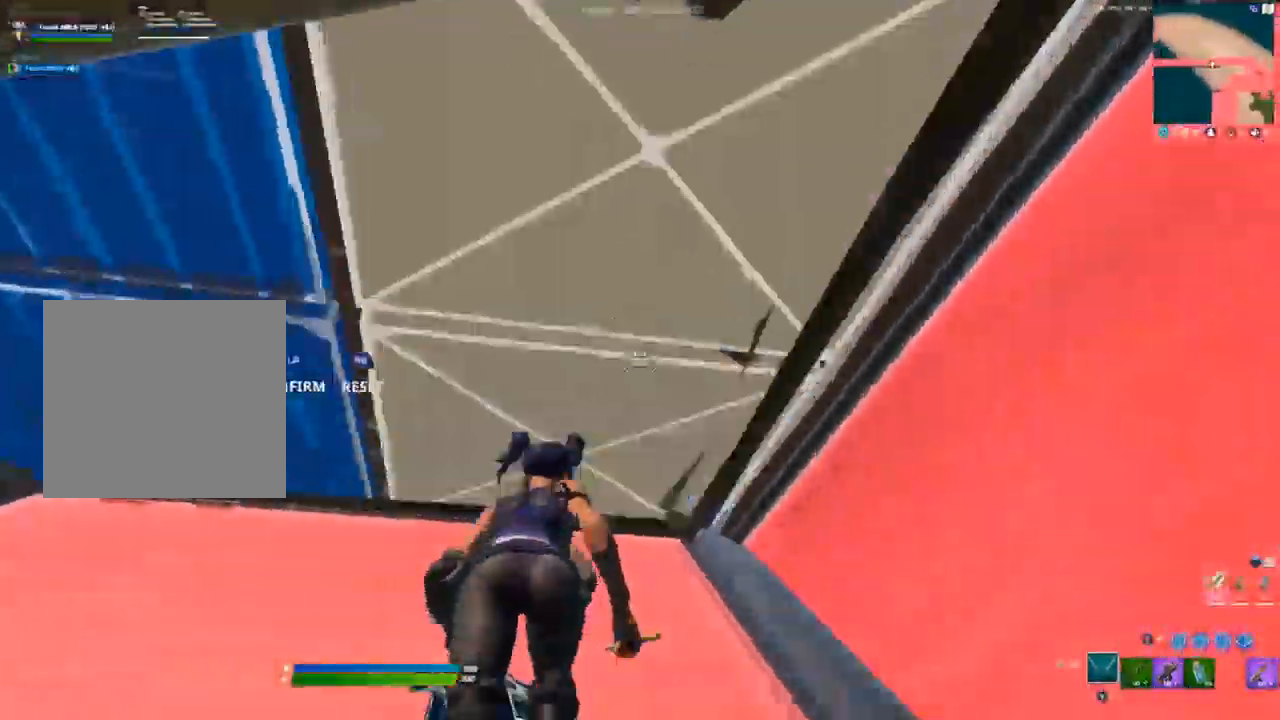
{"buttons": [], "left_stick": "up", "right_stick": "up", "events": [[67, "L3", "up"], [100, "R2", "up"], [100, "right_stick", "up-right"], [183, "L3", "down"], [250, "R2", "down"], [250, "right_stick", "down-left"], [283, "L3", "up"], [350, "R2", "up"], [350, "right_stick", "center"], [467, "right_stick", "up"]]}
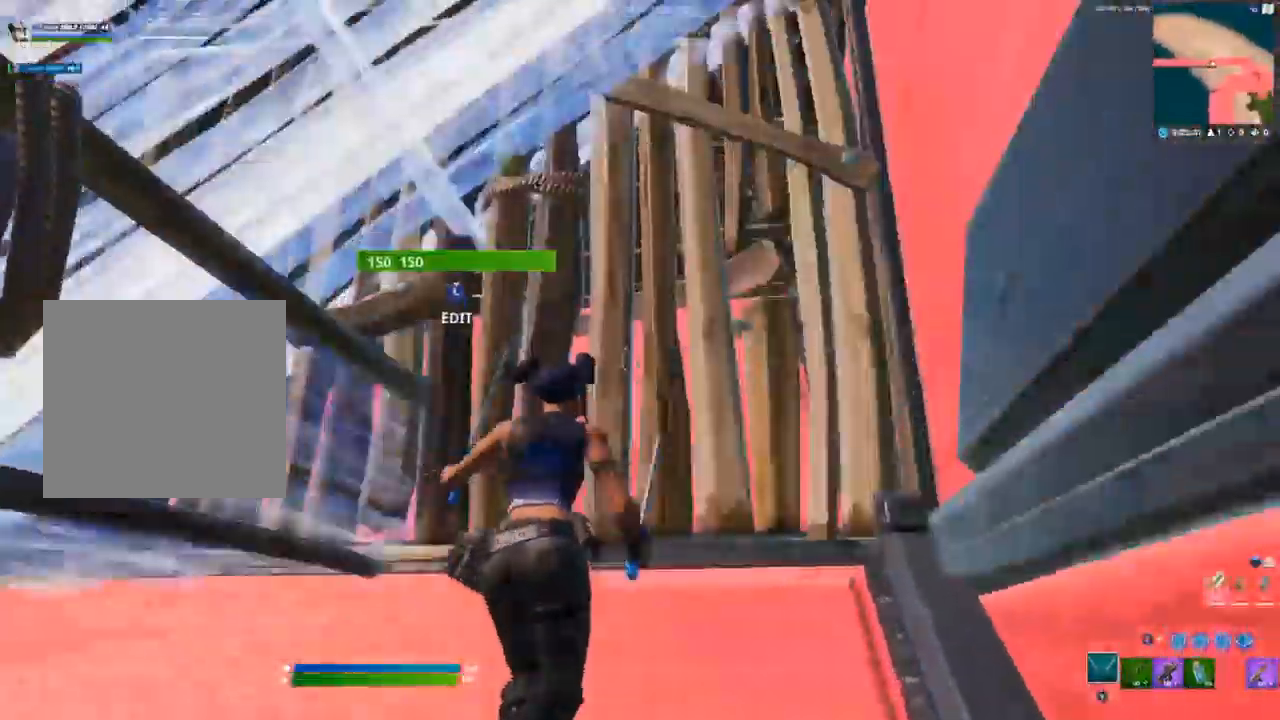
{"buttons": [], "left_stick": "up-right", "right_stick": "up-right", "events": [[100, "L3", "down"], [150, "R2", "down"], [150, "right_stick", "down-left"], [217, "L3", "up"], [217, "left_stick", "up-right"], [267, "right_stick", "right"], [283, "R2", "up"], [350, "right_stick", "up-right"]]}